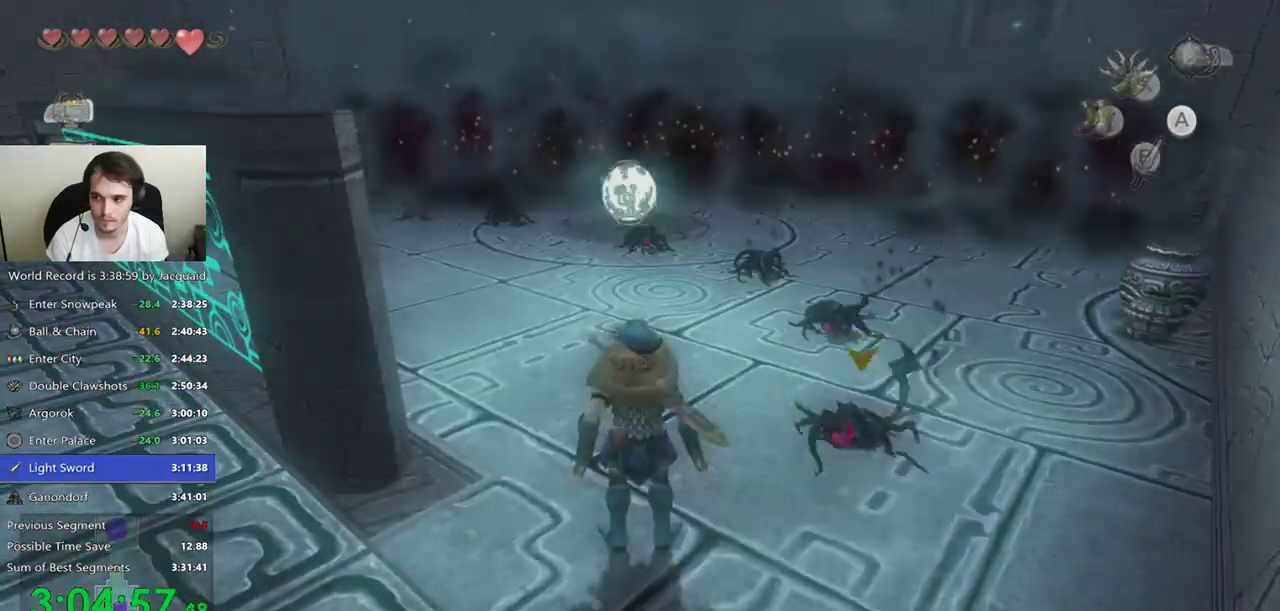
Gameplay with a controller (Xbox layout); each line is a JSON object with the inputs held at the frame after it (dt_ms = milliseconds from this image to that frame). "events" lists button and stick changes between this image and that frame as [ms after this image, input, new state], when the widget could be followed in between. Not read: L3 R3.
{"dt_ms": 500, "buttons": ["A"], "left_stick": "down", "right_stick": "center"}
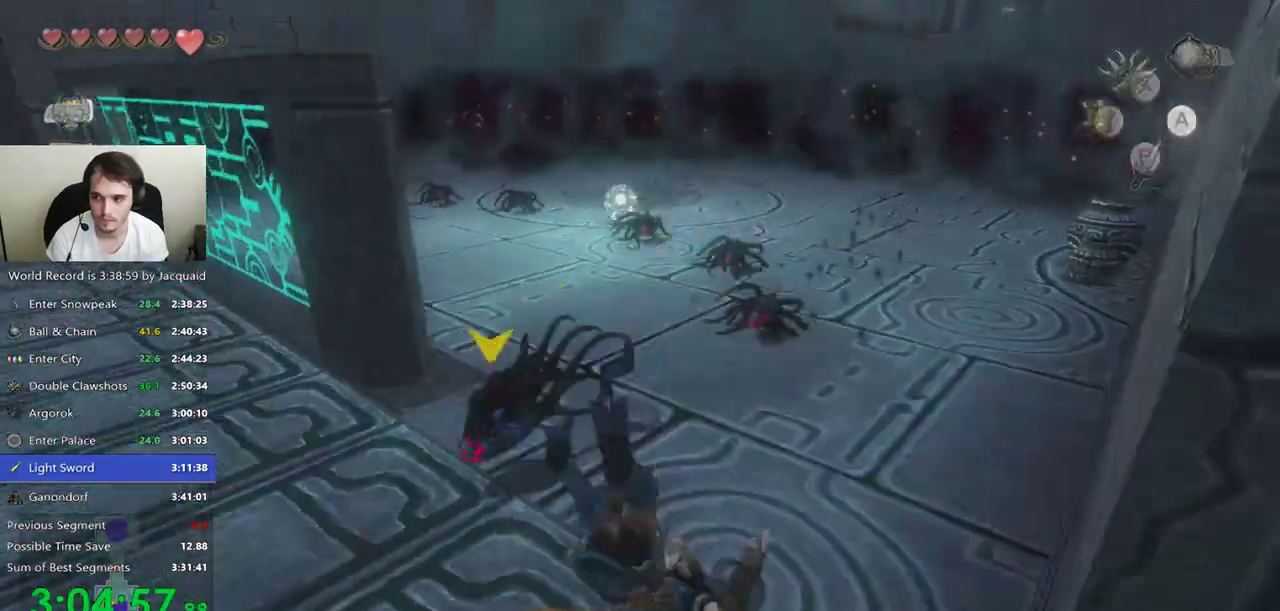
{"dt_ms": 500, "buttons": [], "left_stick": "up-right", "right_stick": "center", "events": [[33, "left_stick", "down-right"], [100, "A", "up"], [133, "A", "down"], [233, "A", "up"], [433, "left_stick", "up-right"]]}
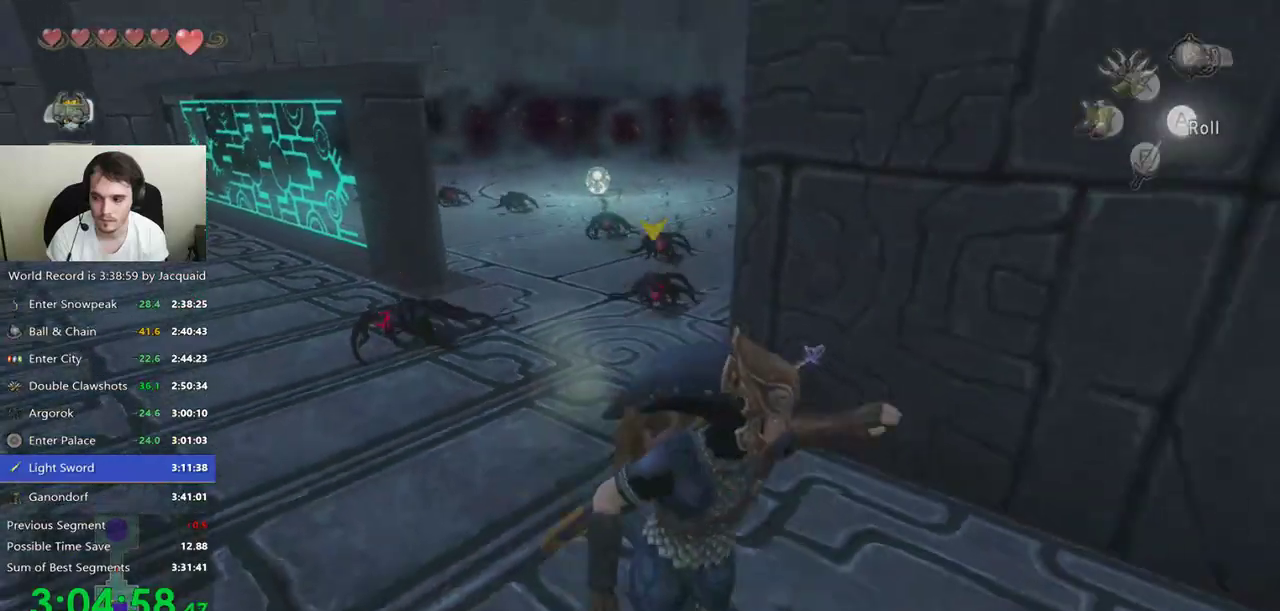
{"dt_ms": 500, "buttons": ["A", "L2"], "left_stick": "down", "right_stick": "center", "events": [[67, "L2", "down"], [67, "left_stick", "up"], [200, "left_stick", "left"], [333, "left_stick", "up-right"], [467, "A", "down"], [467, "left_stick", "down"]]}
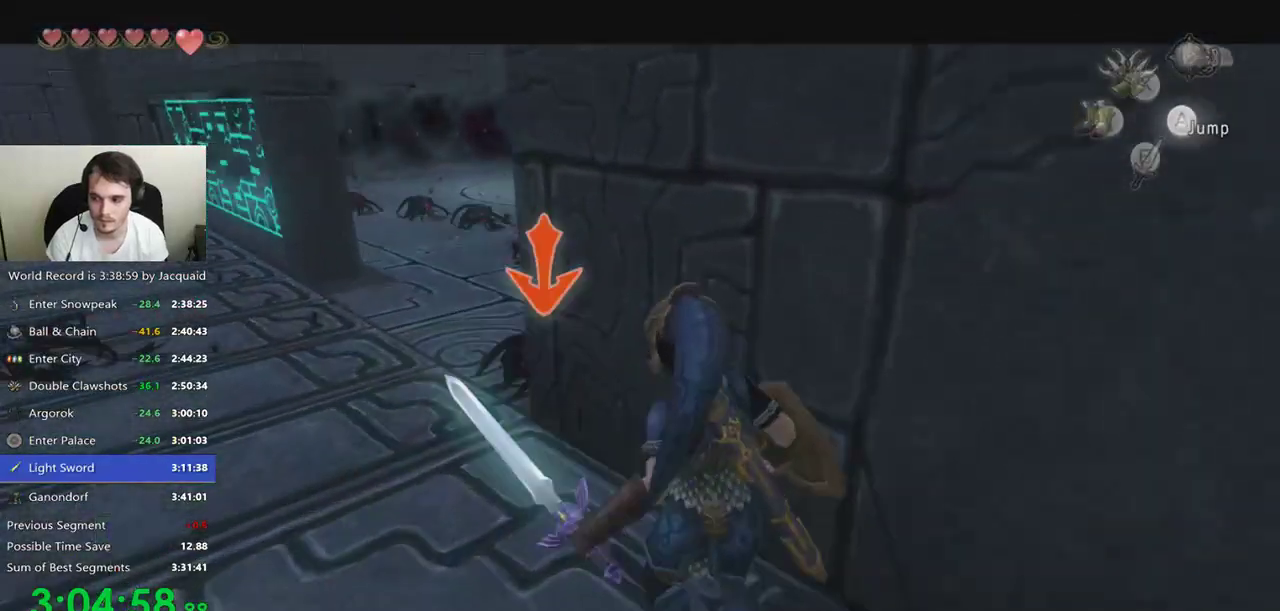
{"dt_ms": 500, "buttons": [], "left_stick": "center", "right_stick": "center", "events": [[33, "A", "up"], [67, "left_stick", "up-right"], [200, "L2", "up"], [200, "left_stick", "center"]]}
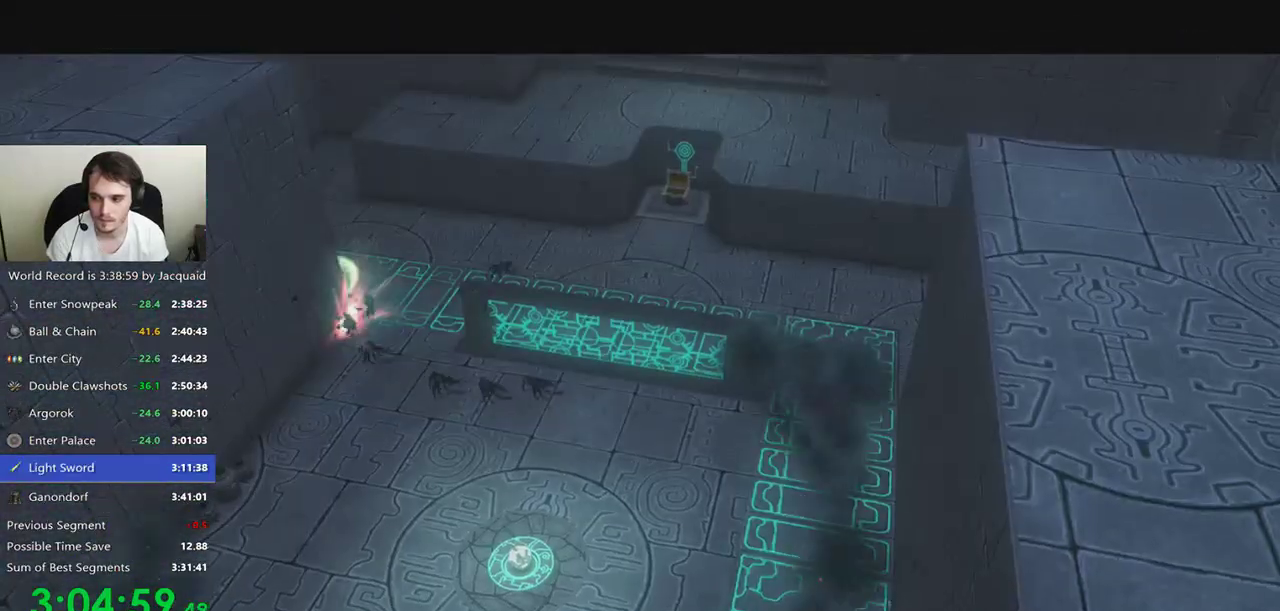
{"dt_ms": 500, "buttons": [], "left_stick": "center", "right_stick": "center", "events": []}
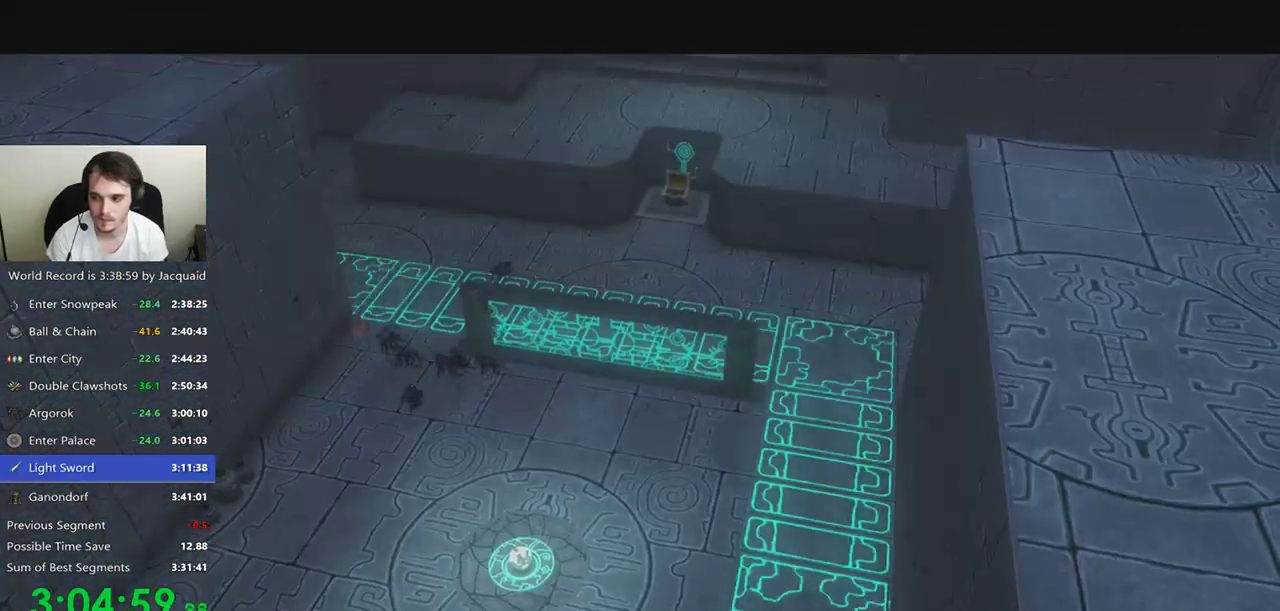
{"dt_ms": 500, "buttons": [], "left_stick": "center", "right_stick": "center", "events": []}
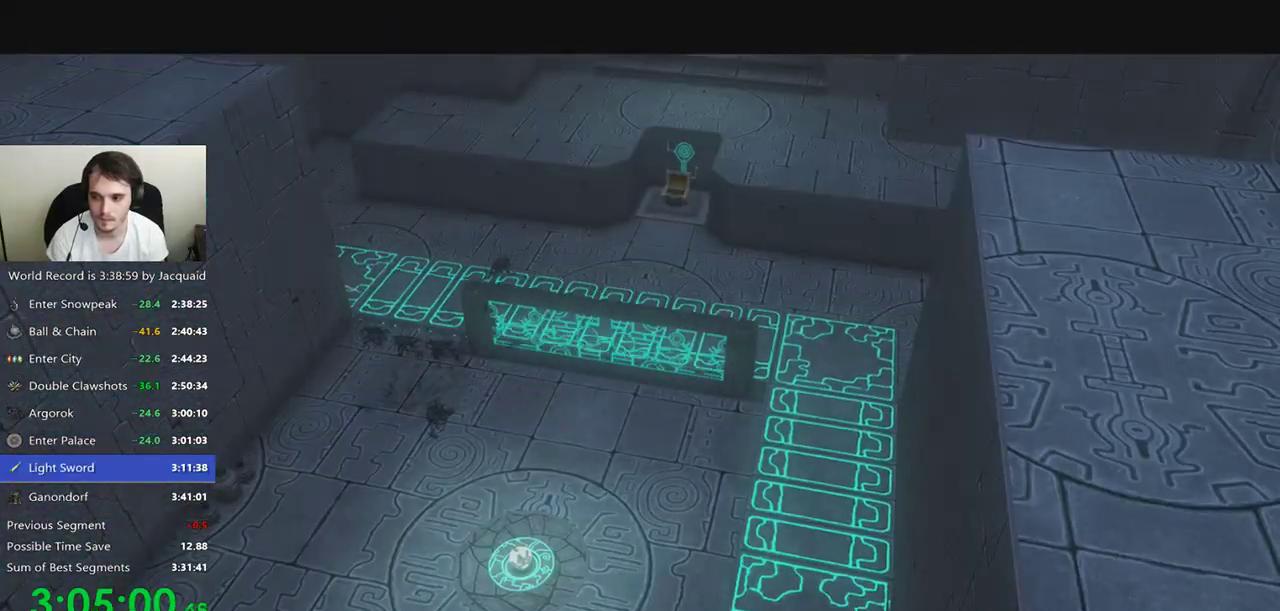
{"dt_ms": 500, "buttons": [], "left_stick": "center", "right_stick": "center", "events": []}
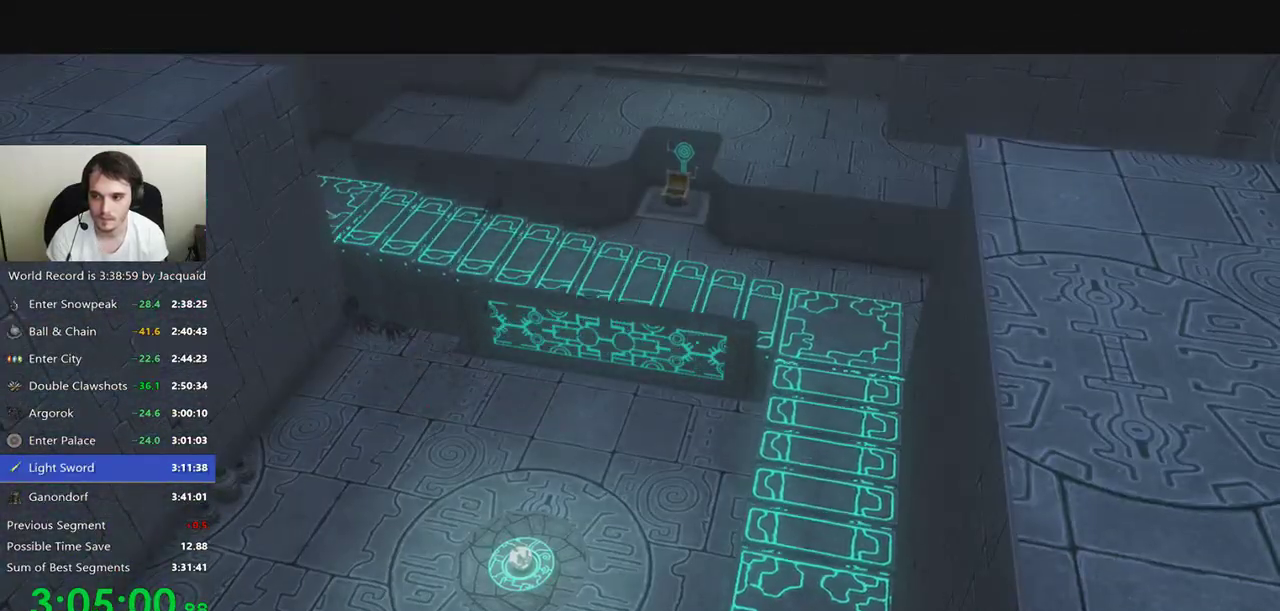
{"dt_ms": 500, "buttons": [], "left_stick": "down-left", "right_stick": "center", "events": [[100, "left_stick", "down-left"], [167, "B", "down"], [167, "R2", "down"], [233, "B", "up"], [233, "R2", "up"], [300, "B", "down"], [367, "B", "up"], [400, "R2", "down"], [500, "R2", "up"]]}
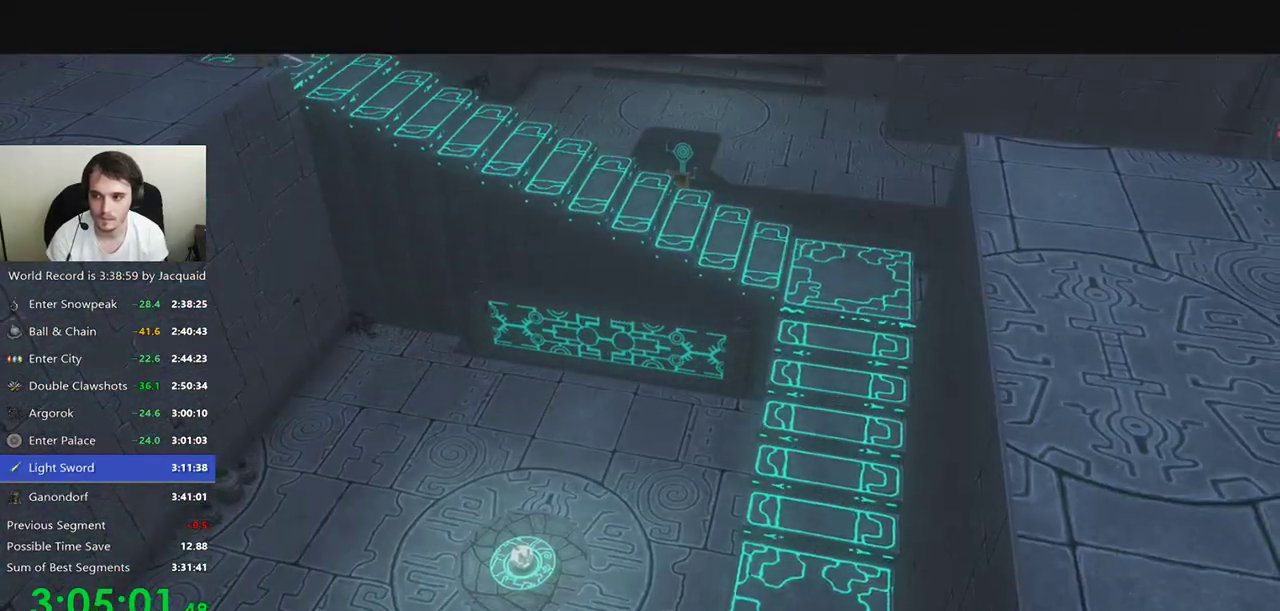
{"dt_ms": 1000, "buttons": [], "left_stick": "down-left", "right_stick": "center", "events": [[367, "R2", "down"], [633, "B", "down"], [733, "B", "up"], [733, "R2", "up"]]}
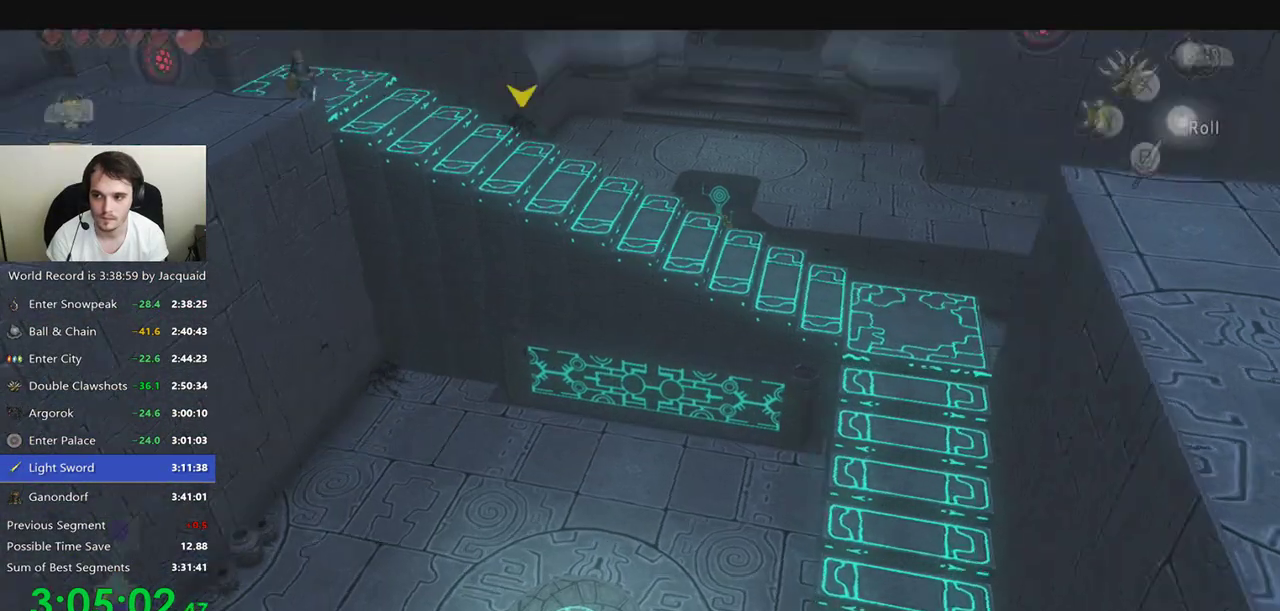
{"dt_ms": 500, "buttons": [], "left_stick": "down", "right_stick": "center", "events": [[33, "left_stick", "down"], [433, "B", "down"], [500, "B", "up"]]}
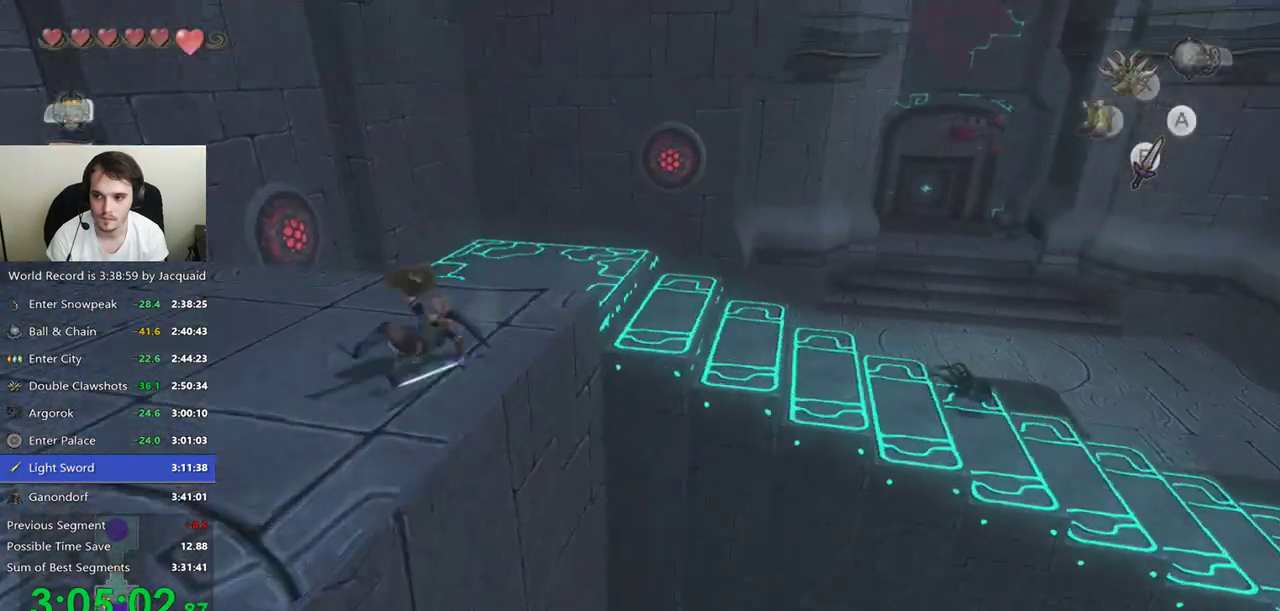
{"dt_ms": 500, "buttons": [], "left_stick": "up", "right_stick": "center", "events": [[200, "L2", "down"], [200, "left_stick", "center"], [333, "L2", "up"], [367, "left_stick", "up"]]}
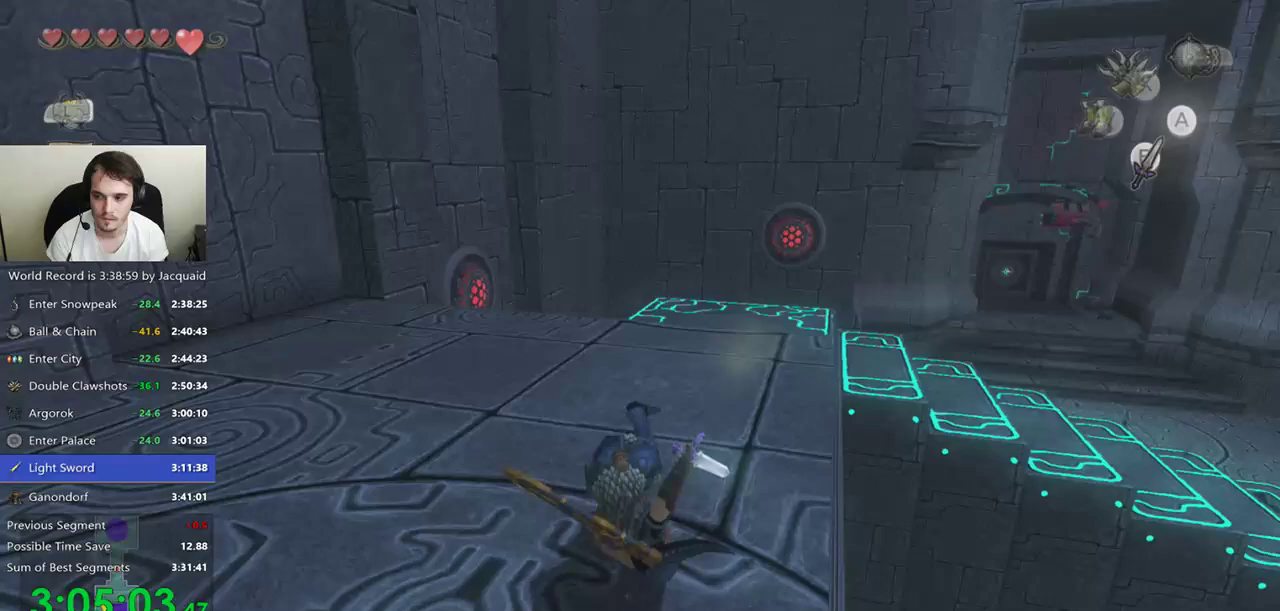
{"dt_ms": 500, "buttons": [], "left_stick": "up-left", "right_stick": "center", "events": [[200, "B", "down"], [267, "B", "up"], [300, "left_stick", "up-left"]]}
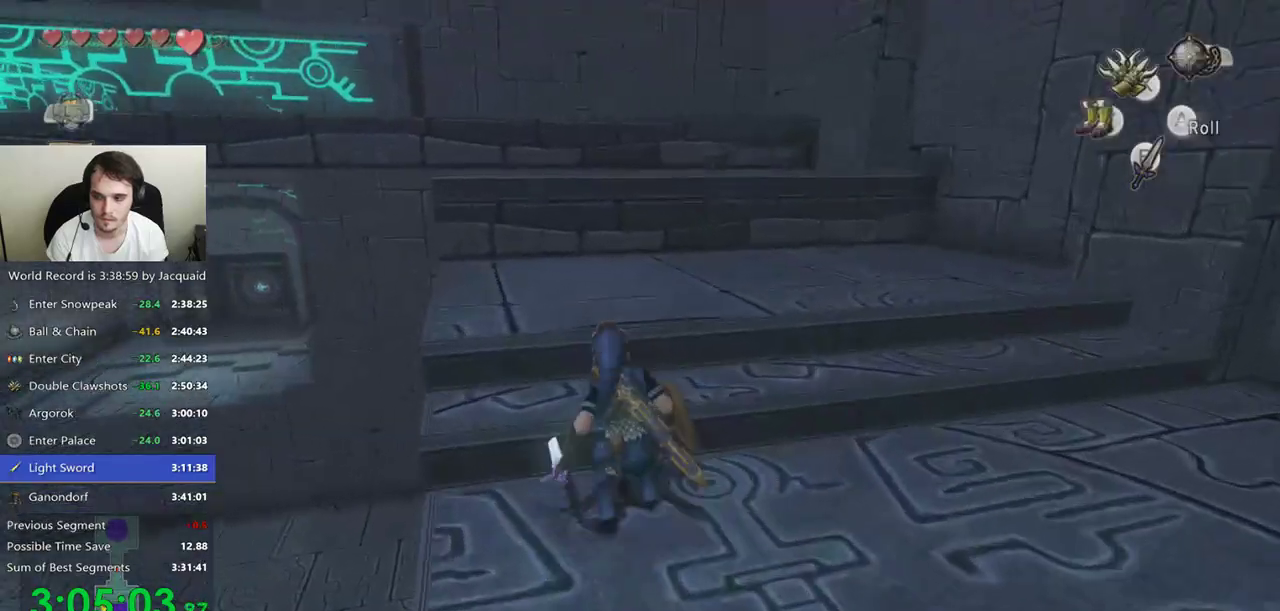
{"dt_ms": 500, "buttons": [], "left_stick": "up", "right_stick": "center", "events": [[33, "left_stick", "up"]]}
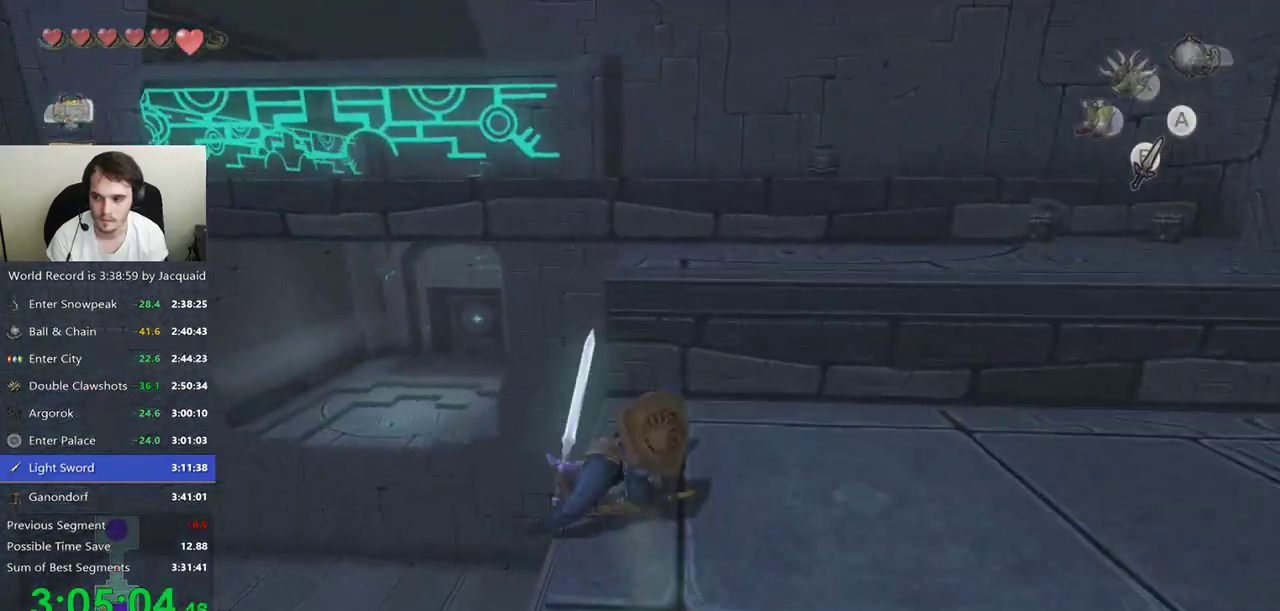
{"dt_ms": 500, "buttons": ["L2"], "left_stick": "center", "right_stick": "center", "events": [[433, "L2", "down"], [467, "left_stick", "center"]]}
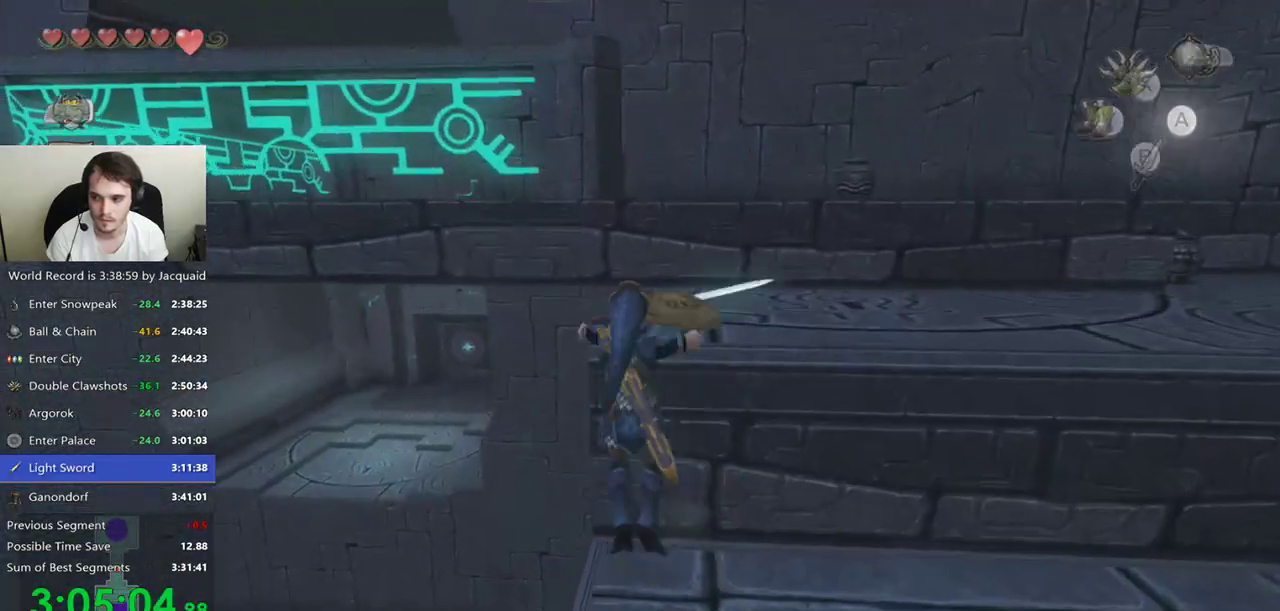
{"dt_ms": 500, "buttons": ["L2"], "left_stick": "center", "right_stick": "center", "events": [[67, "B", "down"], [67, "R2", "down"], [200, "R2", "up"], [300, "B", "up"]]}
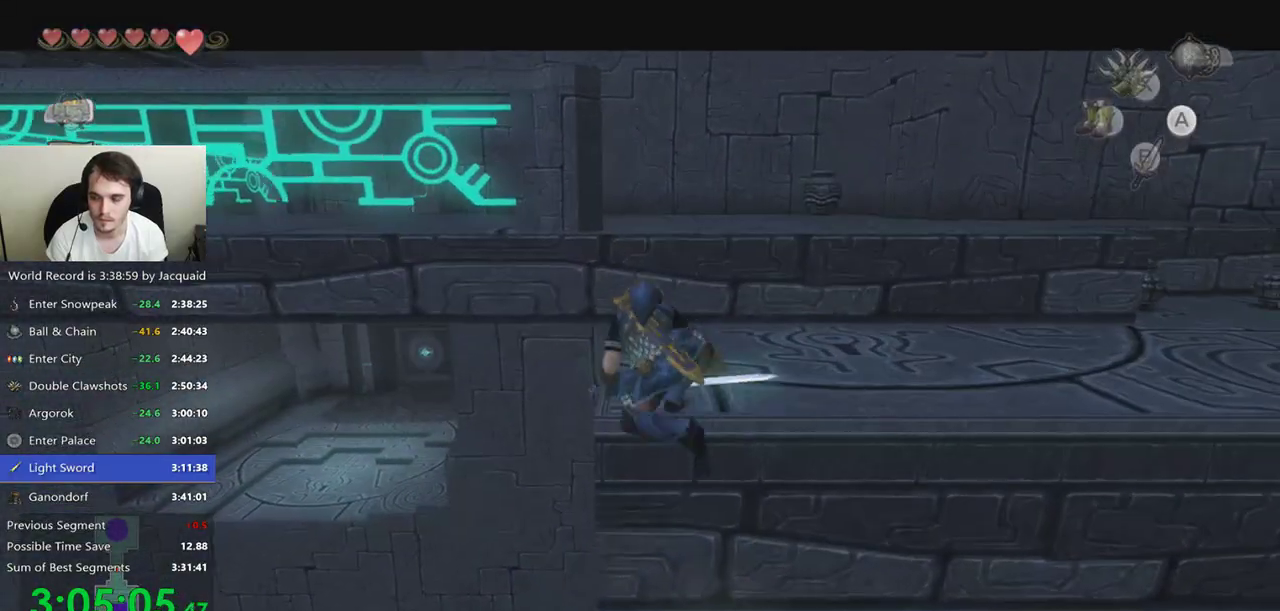
{"dt_ms": 500, "buttons": ["L2"], "left_stick": "center", "right_stick": "center", "events": []}
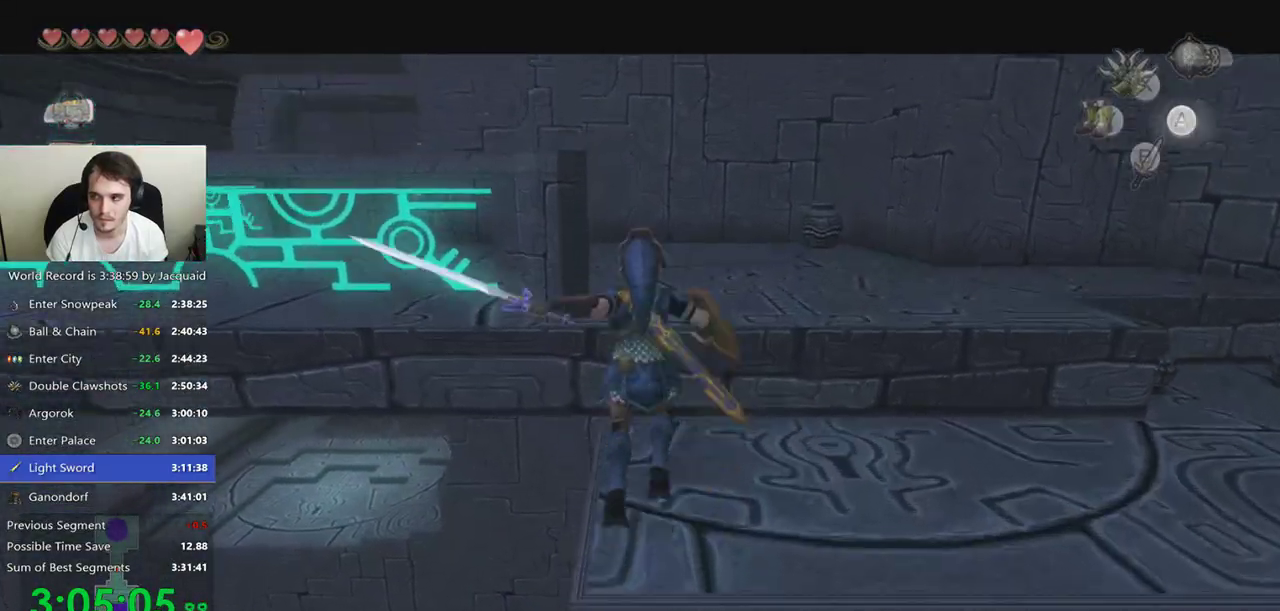
{"dt_ms": 500, "buttons": [], "left_stick": "down", "right_stick": "center", "events": [[133, "L2", "up"], [333, "left_stick", "down"]]}
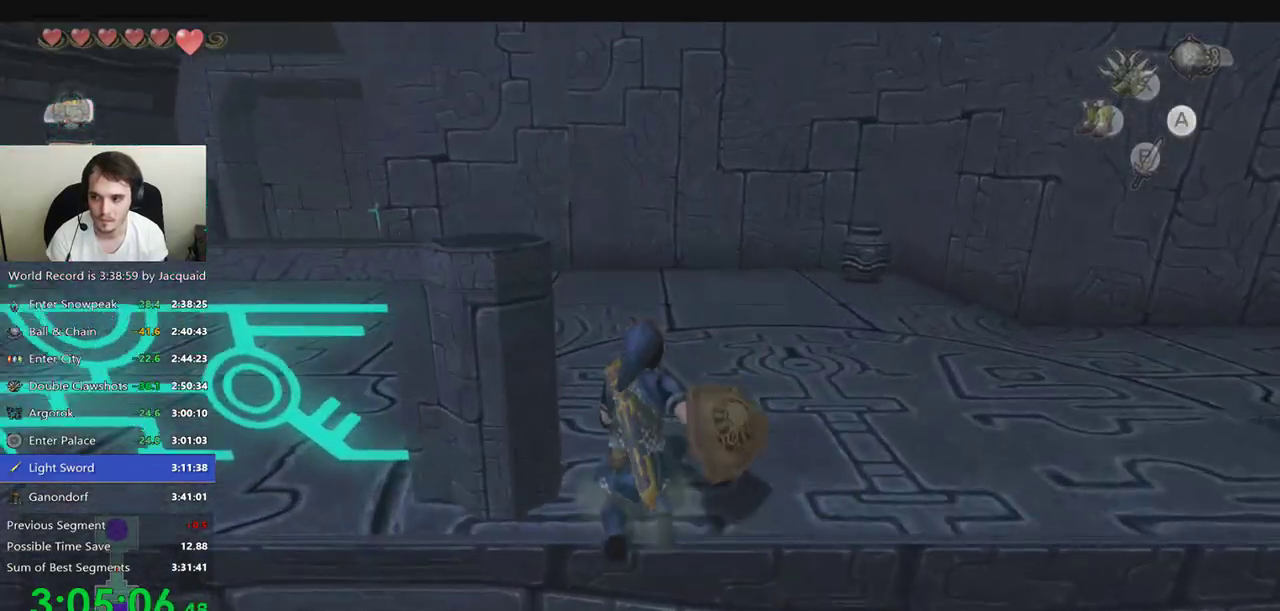
{"dt_ms": 500, "buttons": ["Y"], "left_stick": "center", "right_stick": "center", "events": [[33, "left_stick", "center"], [167, "Y", "down"]]}
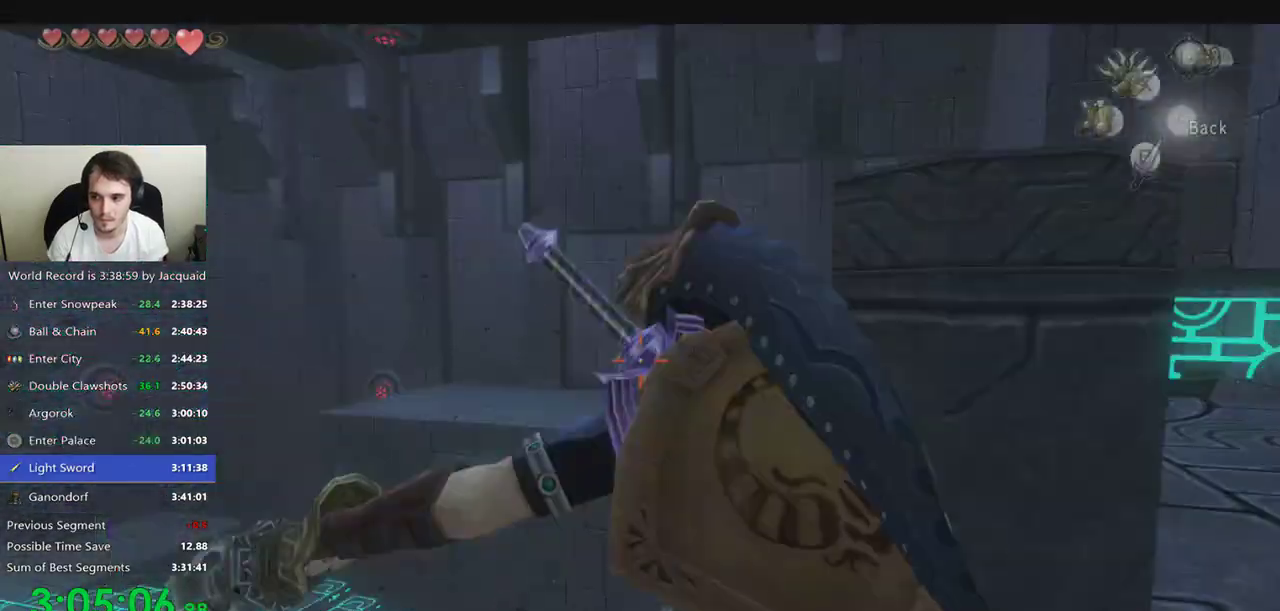
{"dt_ms": 500, "buttons": ["Y"], "left_stick": "center", "right_stick": "center"}